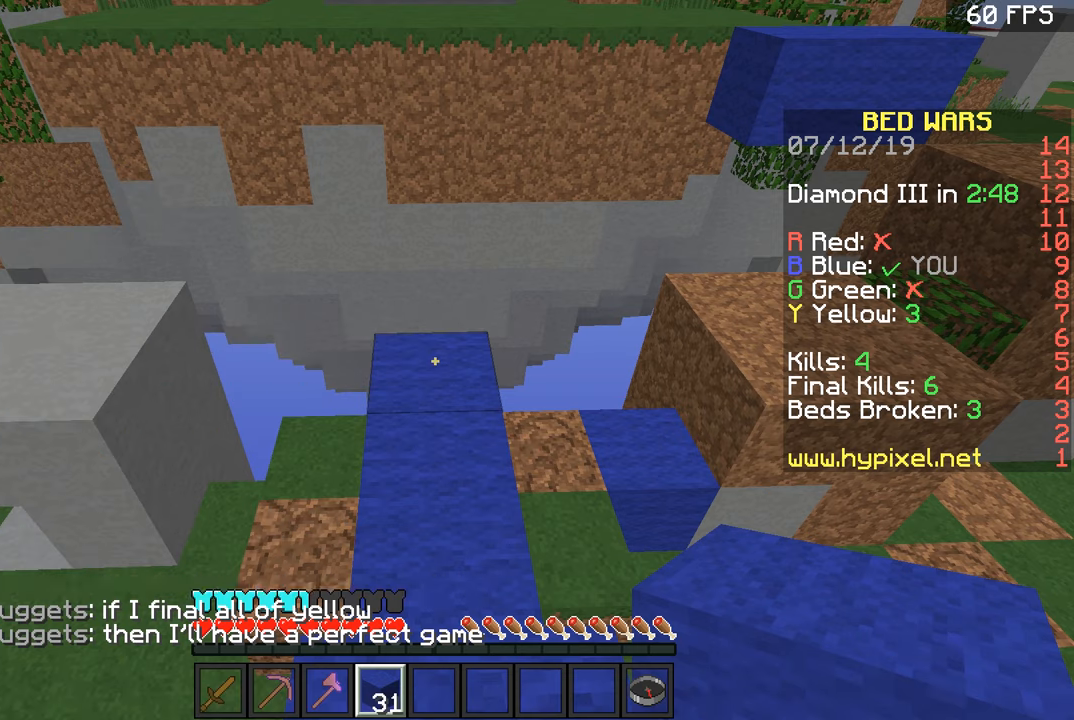
Gameplay with keyboard and mouse; each line is a JSON object with the keys and mouse buttons held at the frame after it. "events" lists presses ("down") and releases ("up") of "a", "d", "s", "space", "w", "mouse_left" and "mouse_right" between this image and that frame as [ms after this image, input, new state], when the widget could be followed in between. "mouse_left", "mouse_right" = the "left", "right" buttons of the "mouse" list. No other keys are recorded. Fast repeated clicks can show as one long hold. Mouse movement is not recorded.
{"keys": ["w"], "mouse": [], "events": [[350, "w", "down"]]}
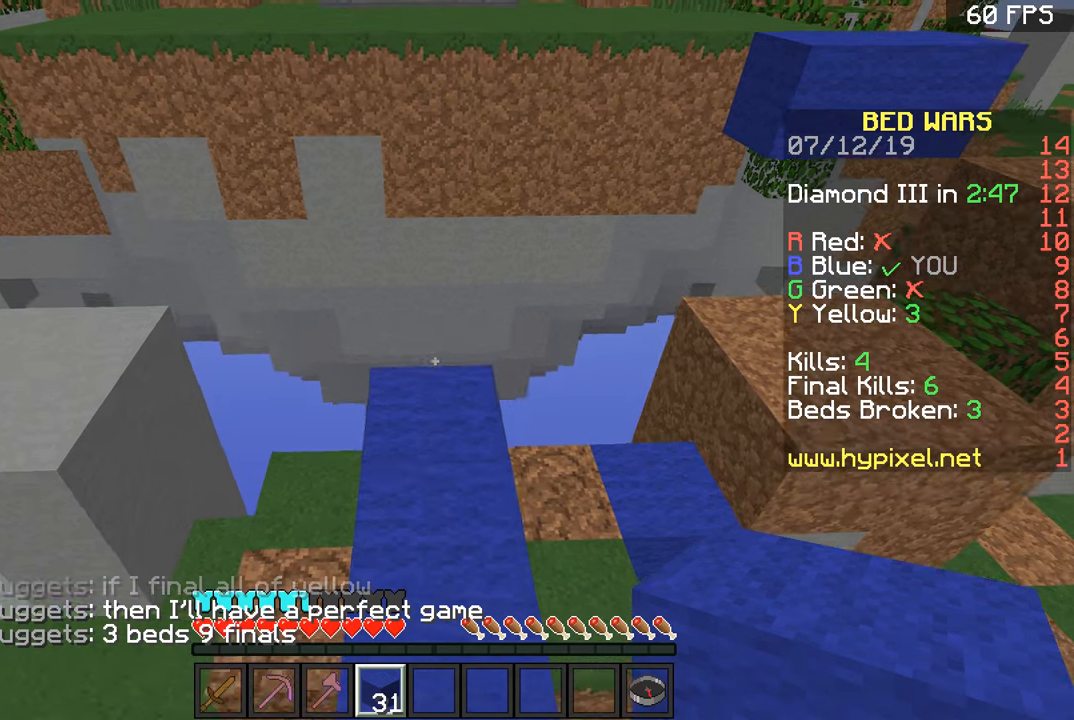
{"keys": ["w"], "mouse": [], "events": [[200, "w", "up"], [350, "w", "down"]]}
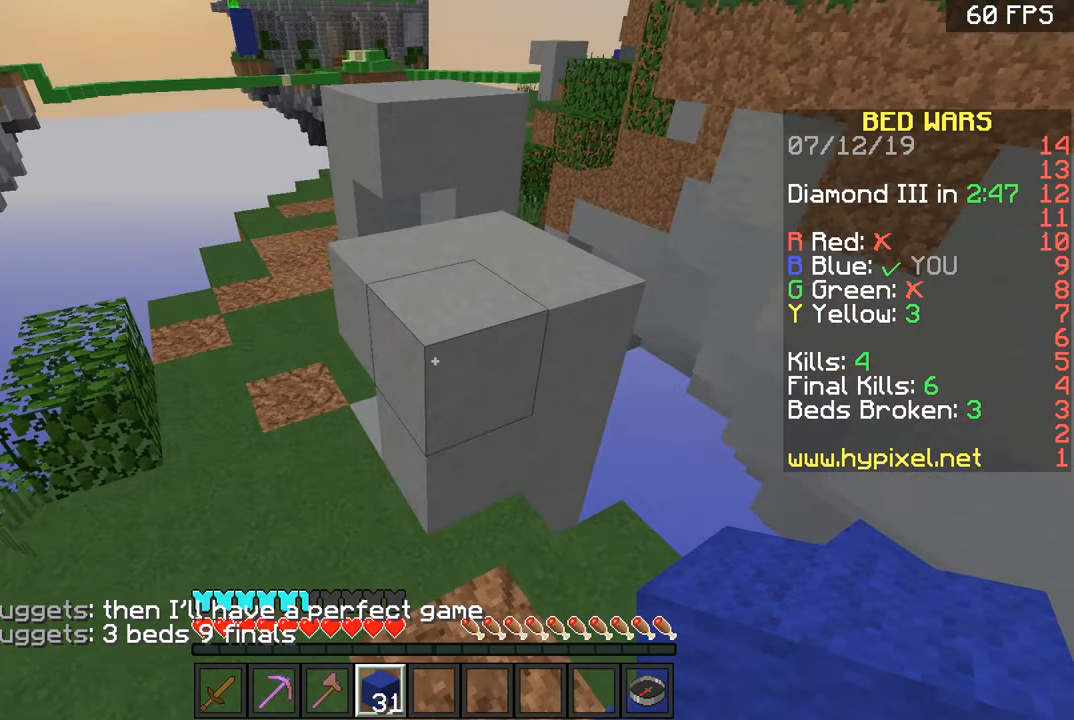
{"keys": ["a", "w"], "mouse": [], "events": [[17, "space", "down"], [117, "space", "up"], [317, "a", "down"]]}
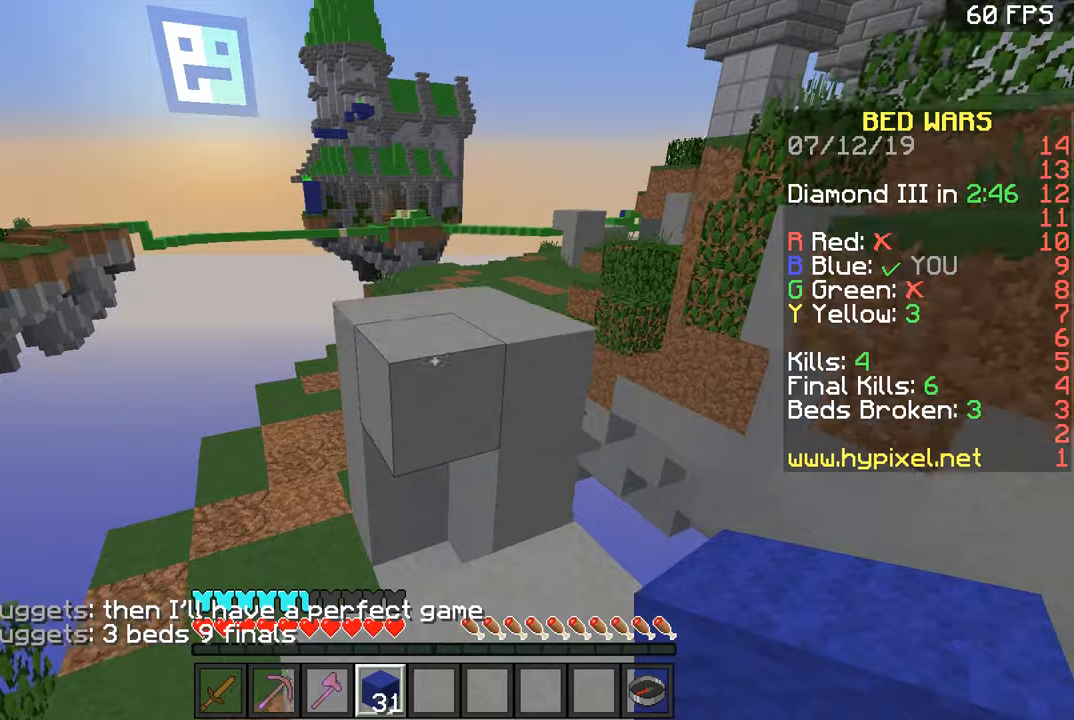
{"keys": ["a", "w"], "mouse": [], "events": [[16, "a", "up"], [116, "space", "down"], [267, "a", "down"], [317, "space", "up"]]}
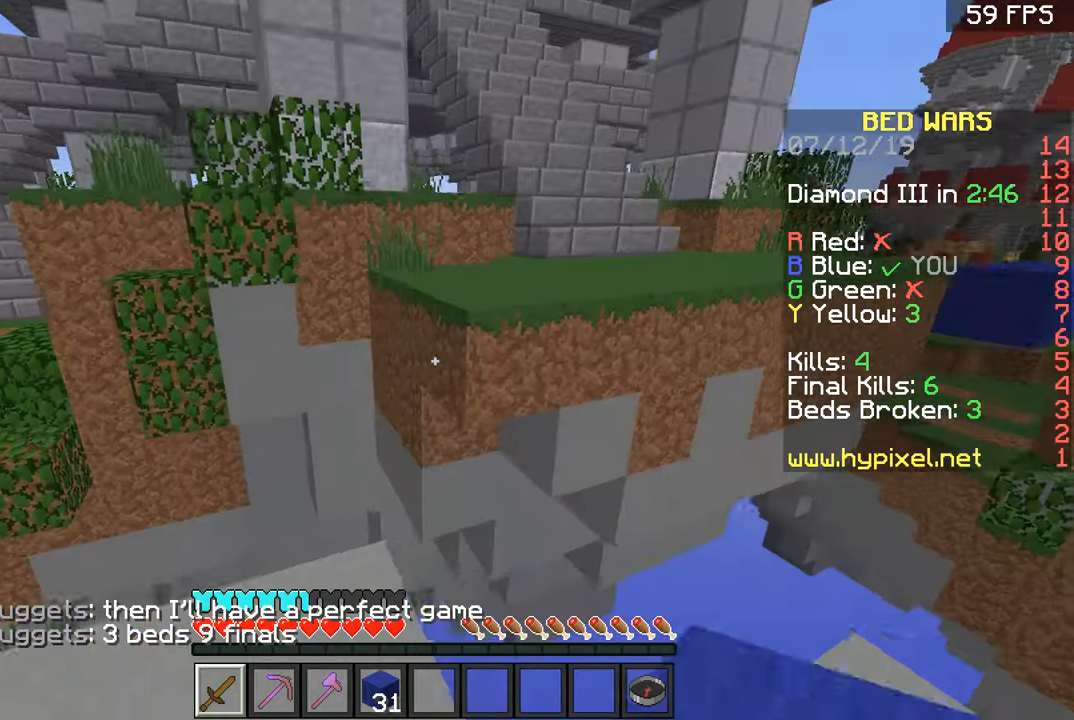
{"keys": ["d", "w"], "mouse": [], "events": [[17, "a", "up"], [367, "space", "down"], [417, "d", "down"], [467, "space", "up"]]}
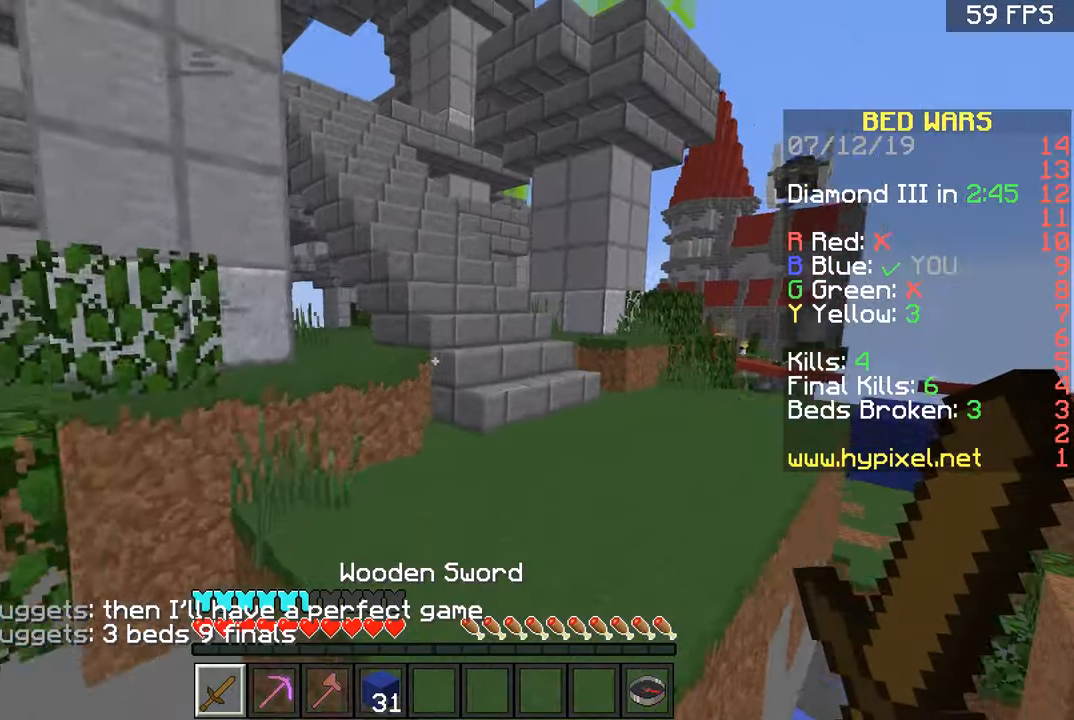
{"keys": ["w"], "mouse": ["left"], "events": [[267, "mouse_left", "down"], [317, "d", "up"], [317, "mouse_left", "up"], [367, "mouse_left", "down"]]}
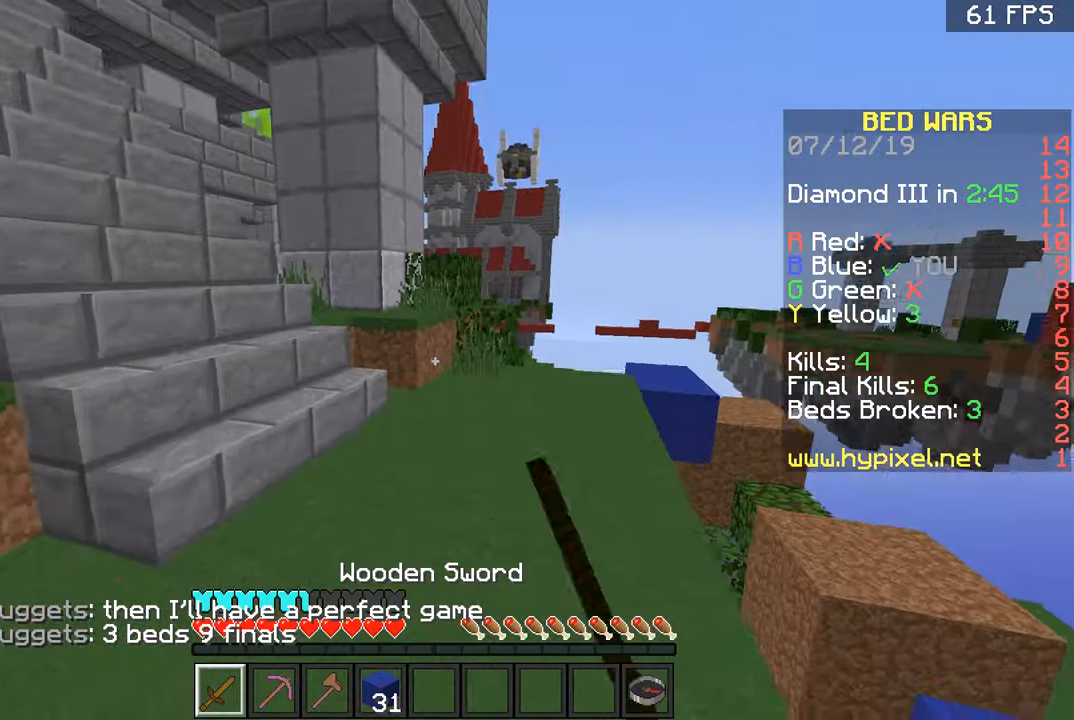
{"keys": ["w"], "mouse": [], "events": [[67, "mouse_left", "up"], [117, "a", "down"], [167, "mouse_left", "down"], [217, "a", "up"], [217, "mouse_left", "up"], [267, "mouse_left", "down"], [417, "mouse_left", "up"]]}
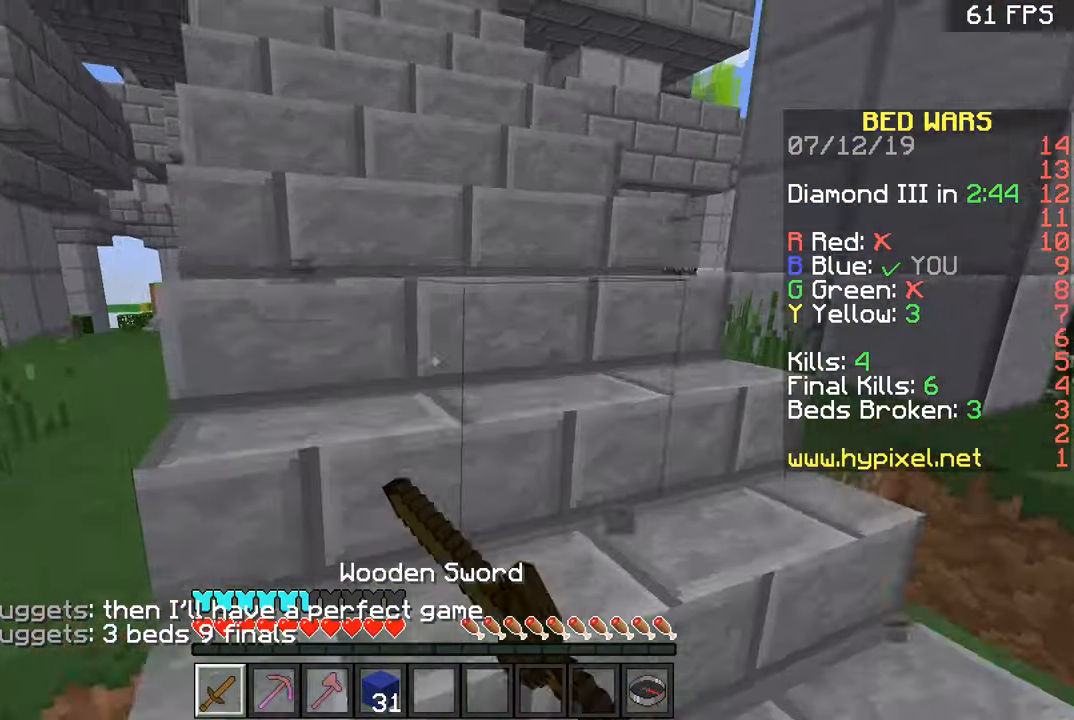
{"keys": ["w"], "mouse": [], "events": [[116, "space", "down"], [167, "space", "up"], [267, "space", "down"], [317, "space", "up"], [417, "space", "down"], [467, "space", "up"]]}
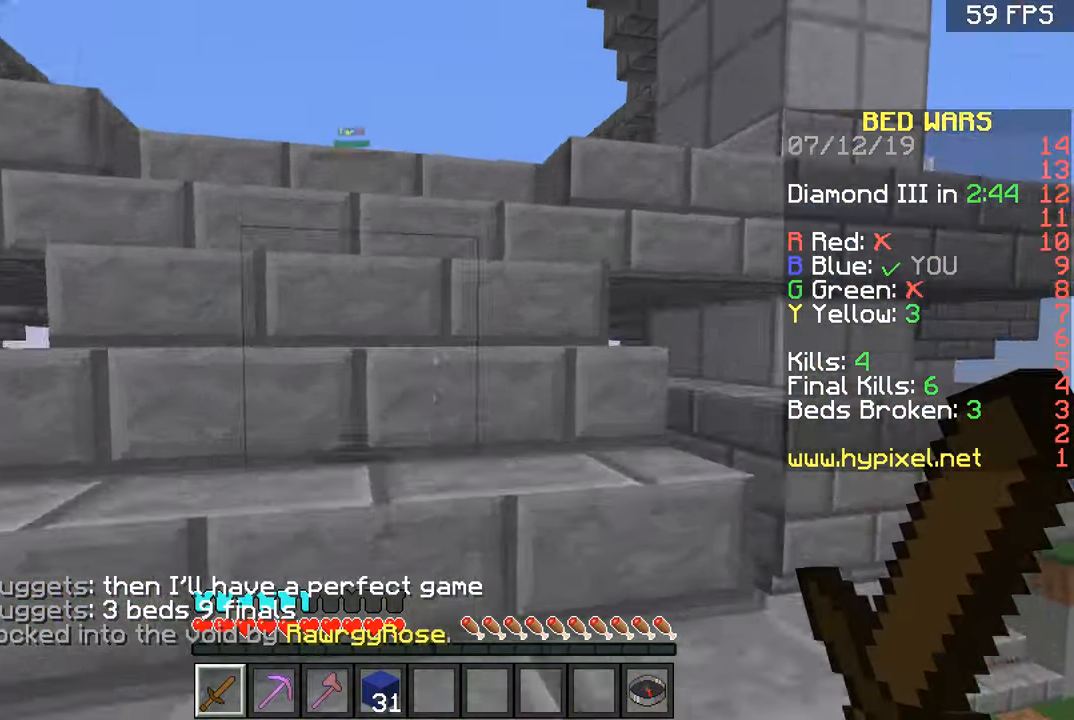
{"keys": ["w"], "mouse": [], "events": [[17, "space", "down"], [117, "space", "up"], [167, "space", "down"], [217, "space", "up"], [267, "space", "down"], [367, "space", "up"], [417, "space", "down"], [467, "space", "up"]]}
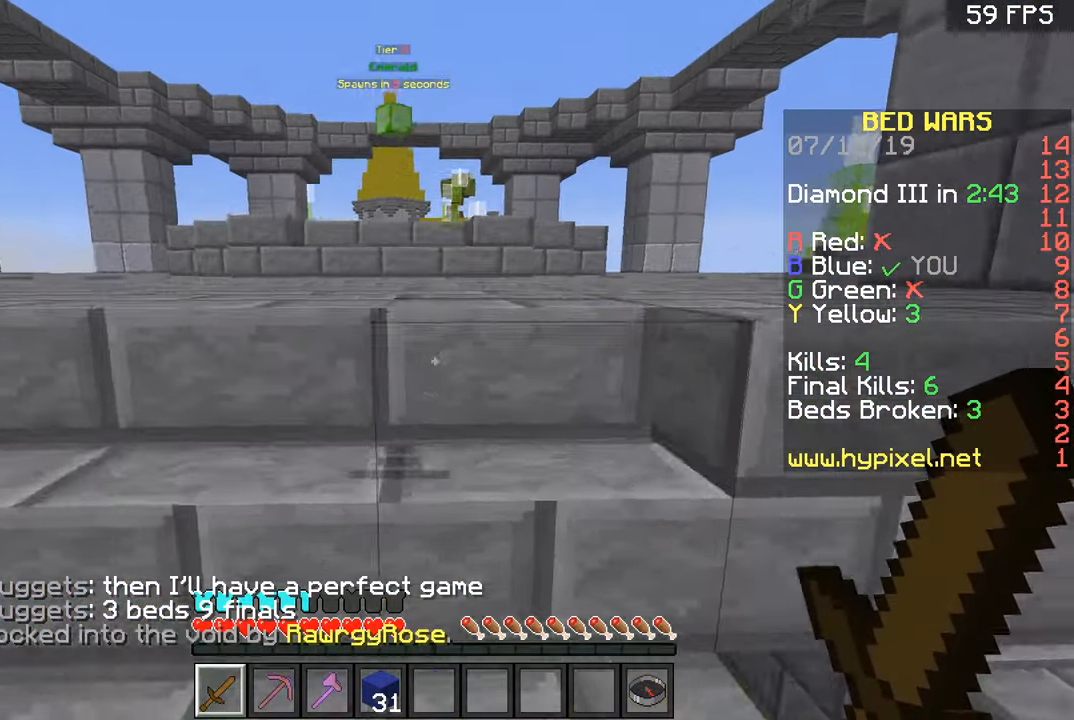
{"keys": ["w"], "mouse": [], "events": [[417, "space", "down"], [467, "space", "up"]]}
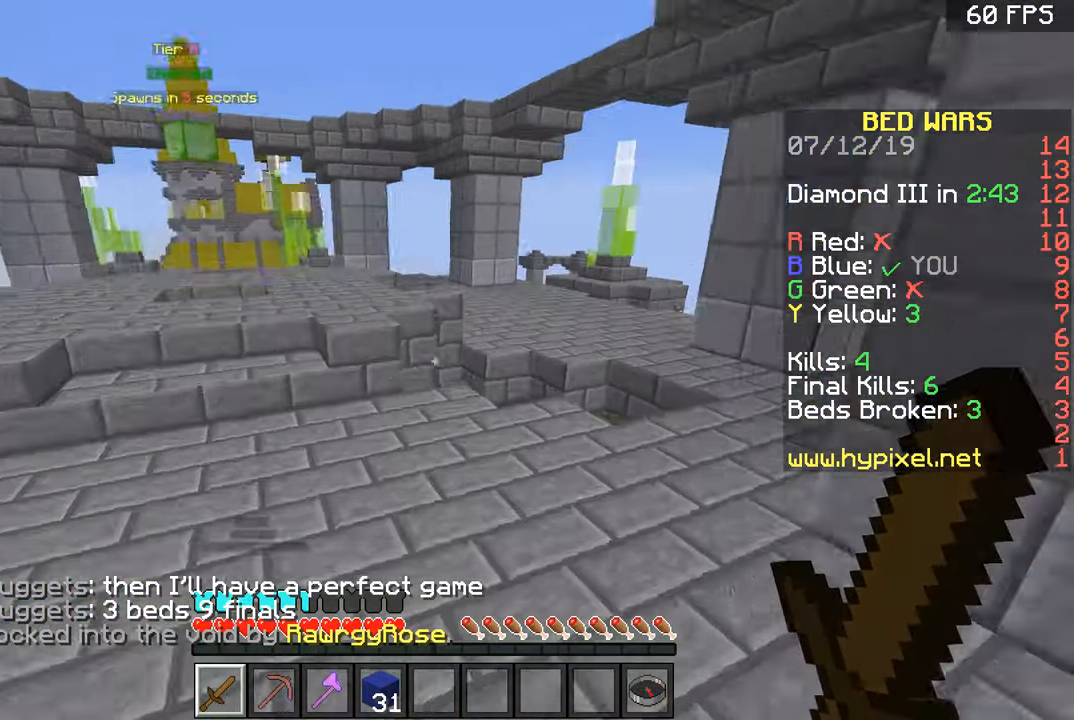
{"keys": ["a", "w"], "mouse": [], "events": [[17, "space", "down"], [167, "a", "down"], [167, "space", "up"]]}
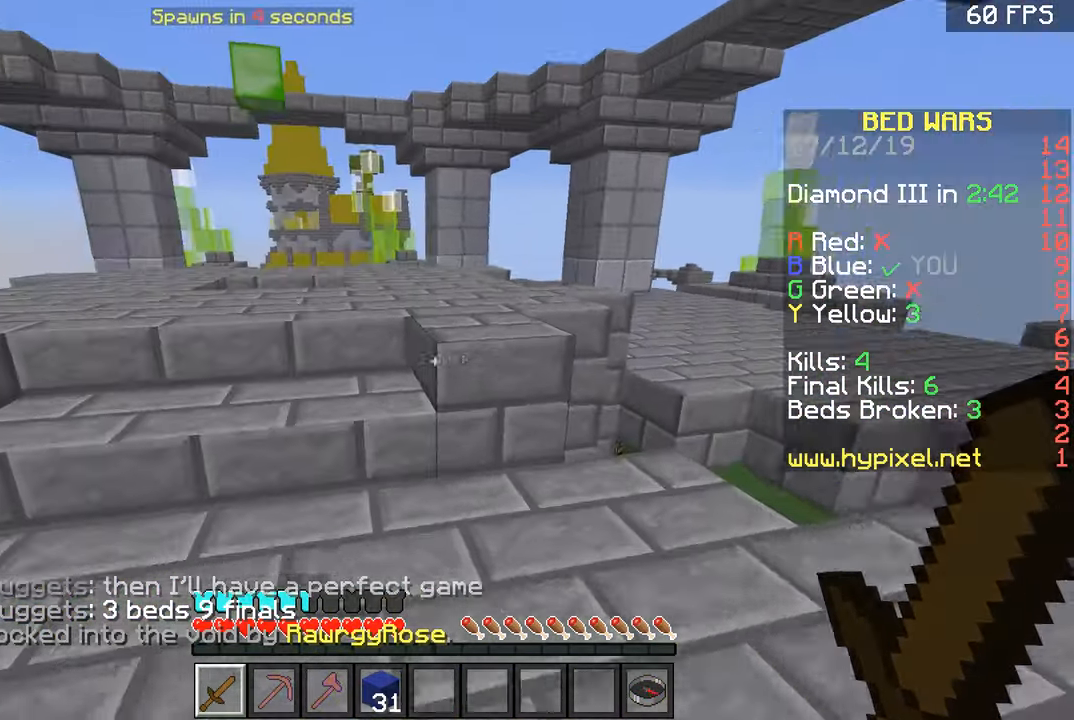
{"keys": ["w"], "mouse": [], "events": [[16, "space", "down"], [116, "a", "up"], [167, "space", "up"]]}
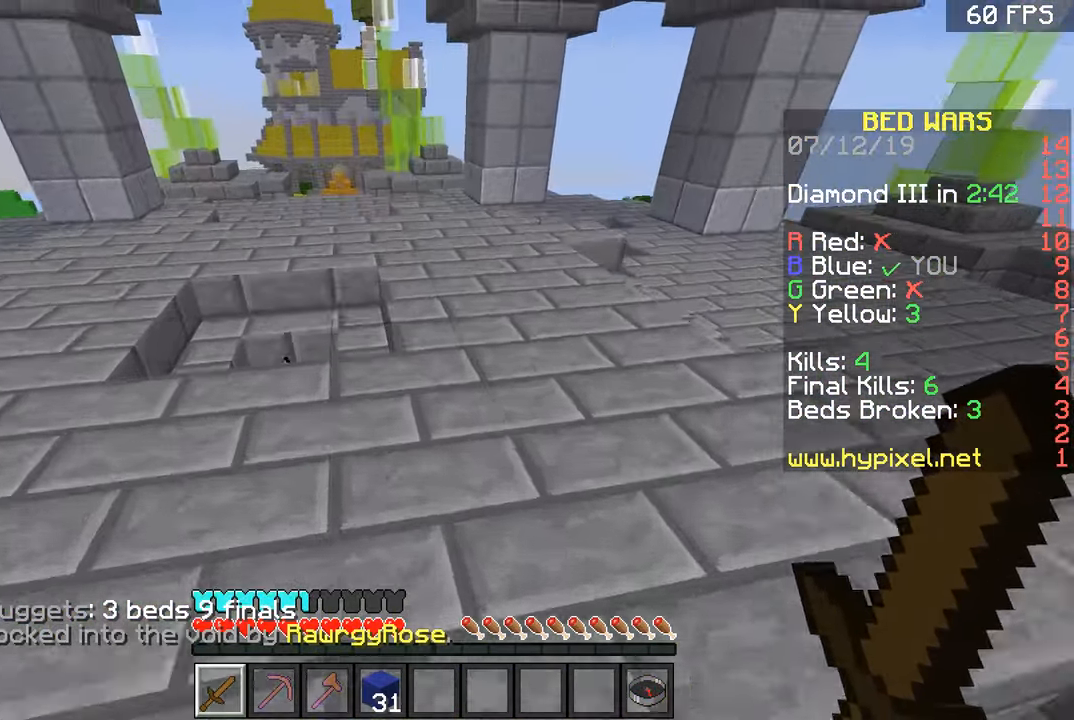
{"keys": ["d", "w"], "mouse": [], "events": [[217, "space", "down"], [317, "d", "down"], [367, "space", "up"]]}
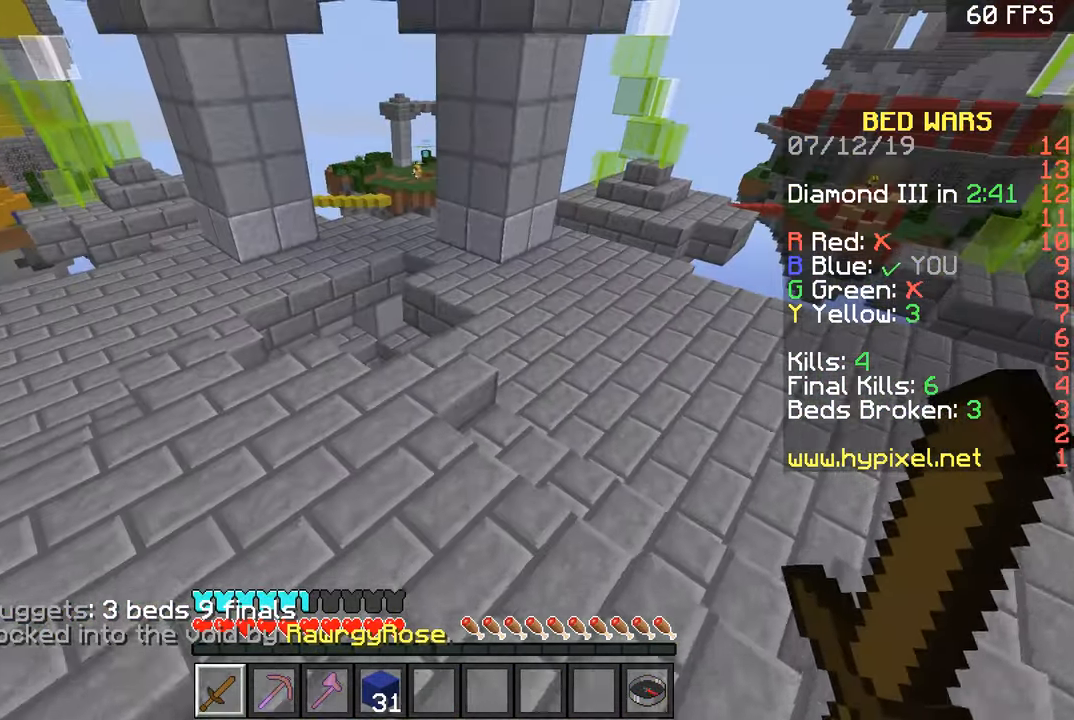
{"keys": ["d", "w"], "mouse": [], "events": [[166, "a", "down"], [166, "d", "up"], [416, "d", "down"], [466, "a", "up"]]}
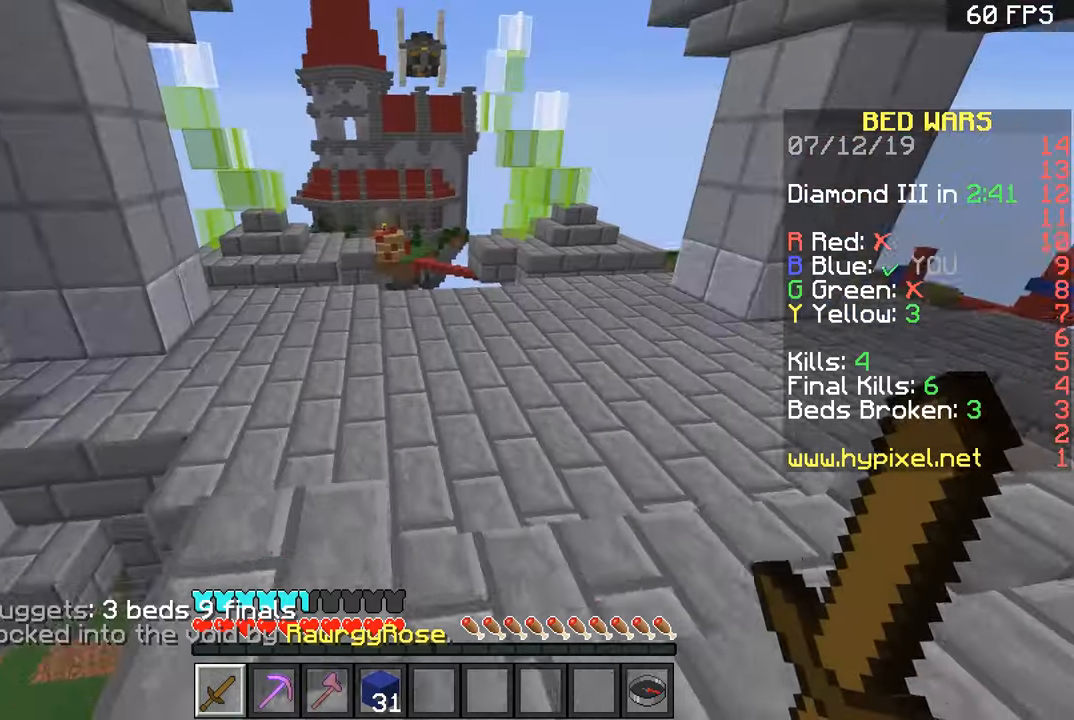
{"keys": ["a", "w"], "mouse": [], "events": [[17, "space", "down"], [117, "space", "up"], [217, "a", "down"], [217, "d", "up"]]}
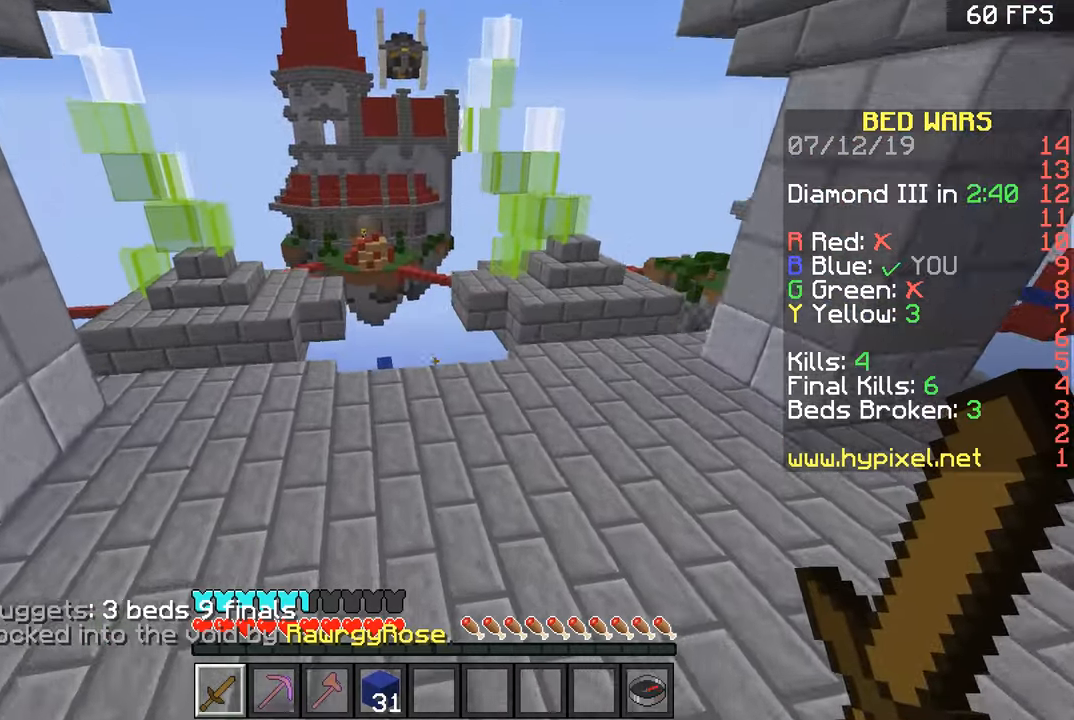
{"keys": ["a", "w"], "mouse": [], "events": [[167, "space", "down"], [317, "a", "up"], [317, "d", "down"], [317, "space", "up"], [467, "a", "down"], [467, "d", "up"]]}
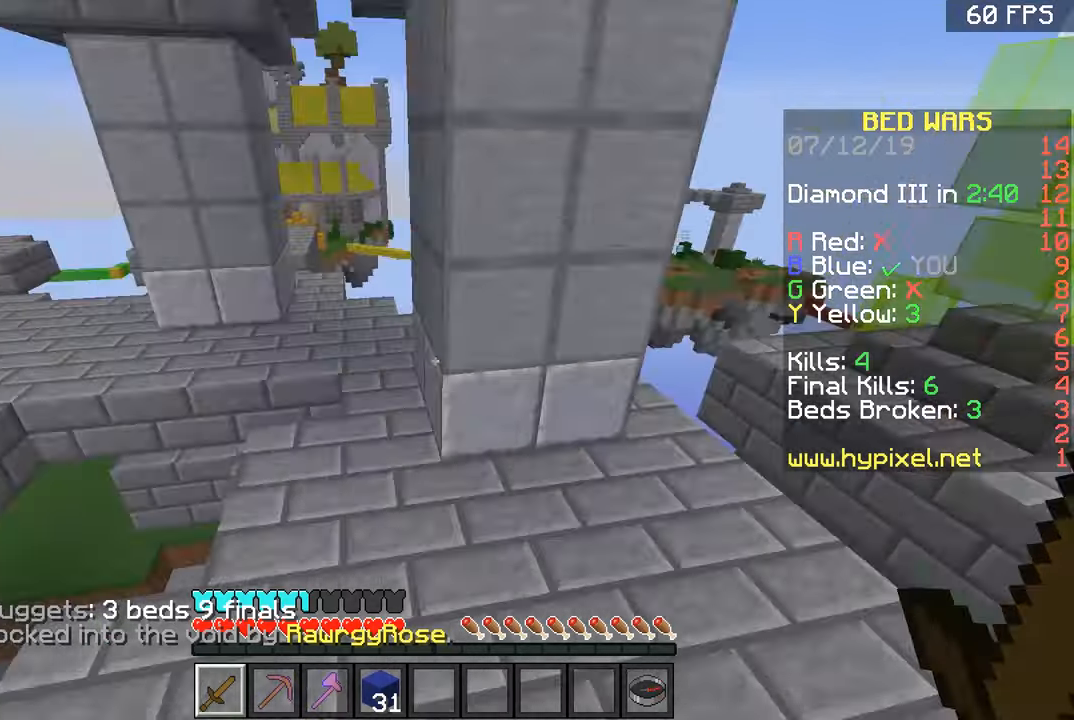
{"keys": ["w"], "mouse": [], "events": [[418, "a", "up"]]}
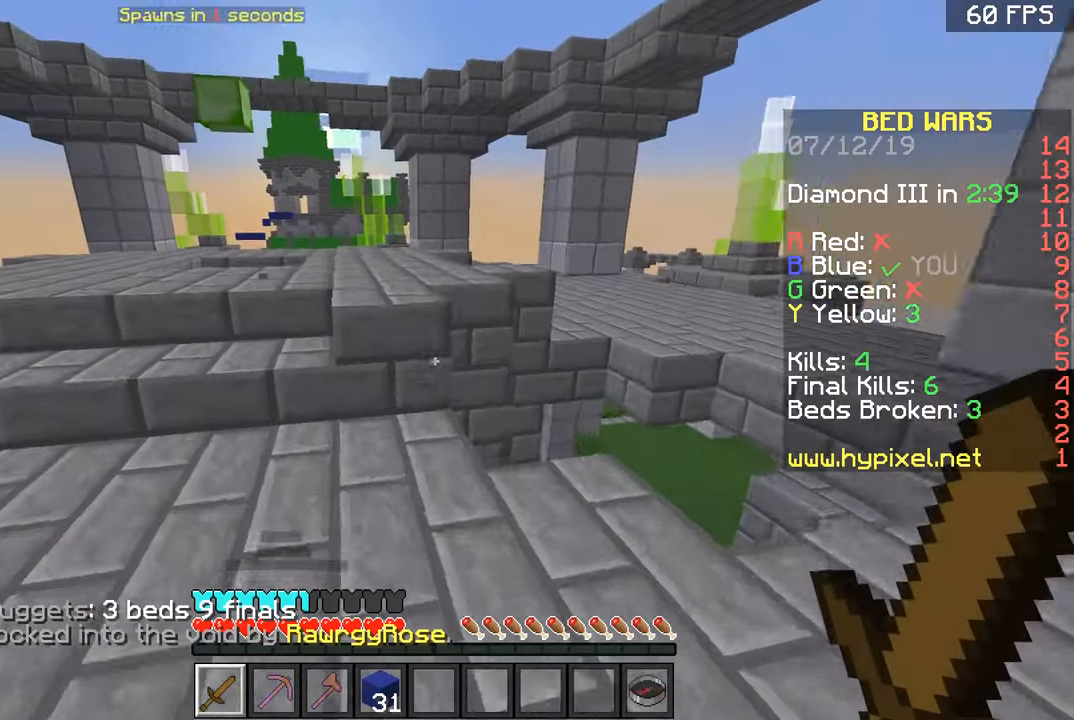
{"keys": ["w"], "mouse": [], "events": [[17, "a", "down"], [167, "a", "up"], [367, "space", "down"], [467, "space", "up"]]}